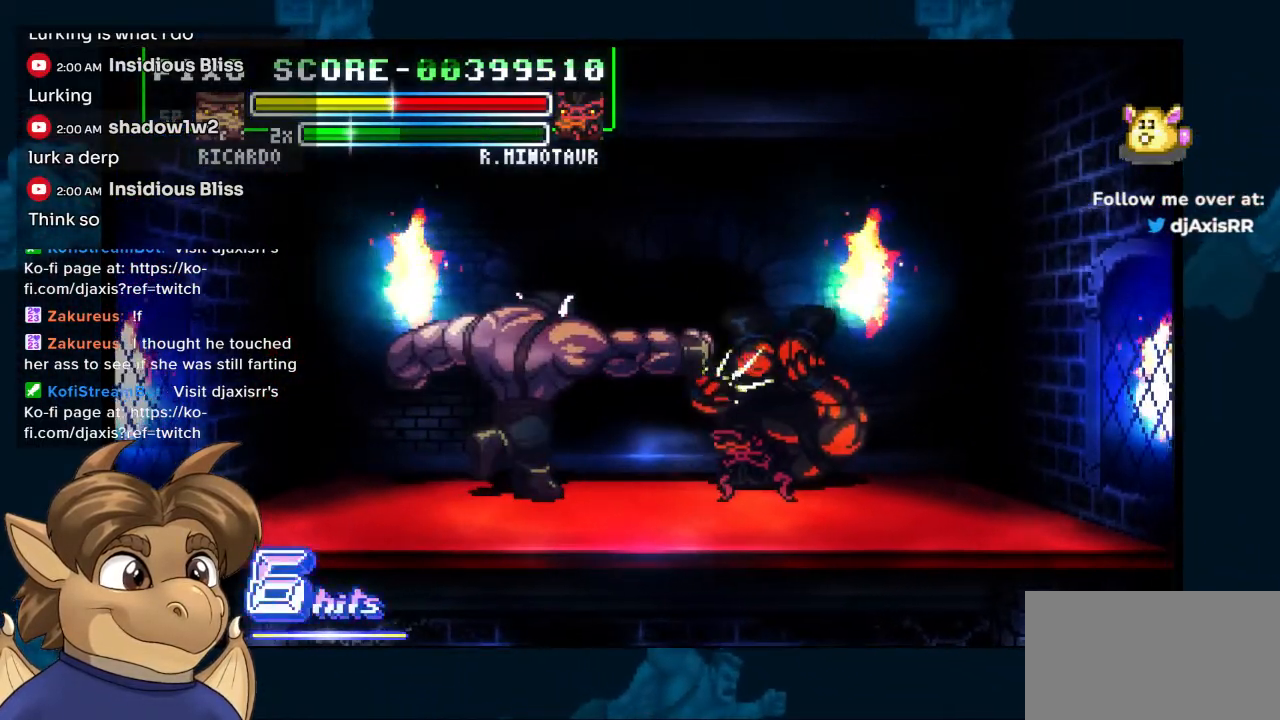
Gameplay with a controller (Nintendo layout); each line is a JSON object with the inputs held at the frame after it (dt_ms = milliseconds from this image to that frame). "events" lists button and stick changes between this image and that frame as [ms after this image, input, new state], when the widget could be followed in between. Not read: L1 L2 L3 R2 R3 Y Z.
{"dt_ms": 500, "buttons": ["DPAD_LEFT"], "left_stick": "center", "right_stick": "center", "events": [[233, "DPAD_RIGHT", "up"], [467, "DPAD_LEFT", "down"]]}
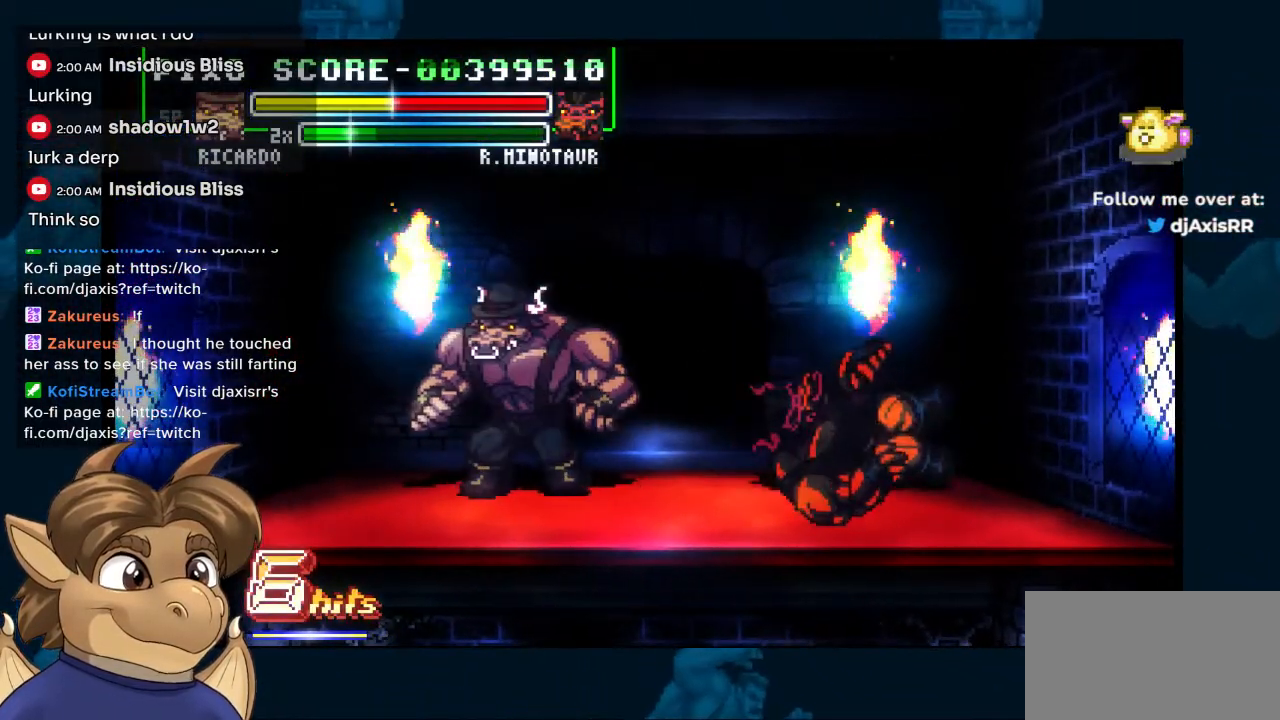
{"dt_ms": 500, "buttons": ["DPAD_DOWN"], "left_stick": "center", "right_stick": "center", "events": [[250, "DPAD_DOWN", "down"], [383, "DPAD_LEFT", "up"]]}
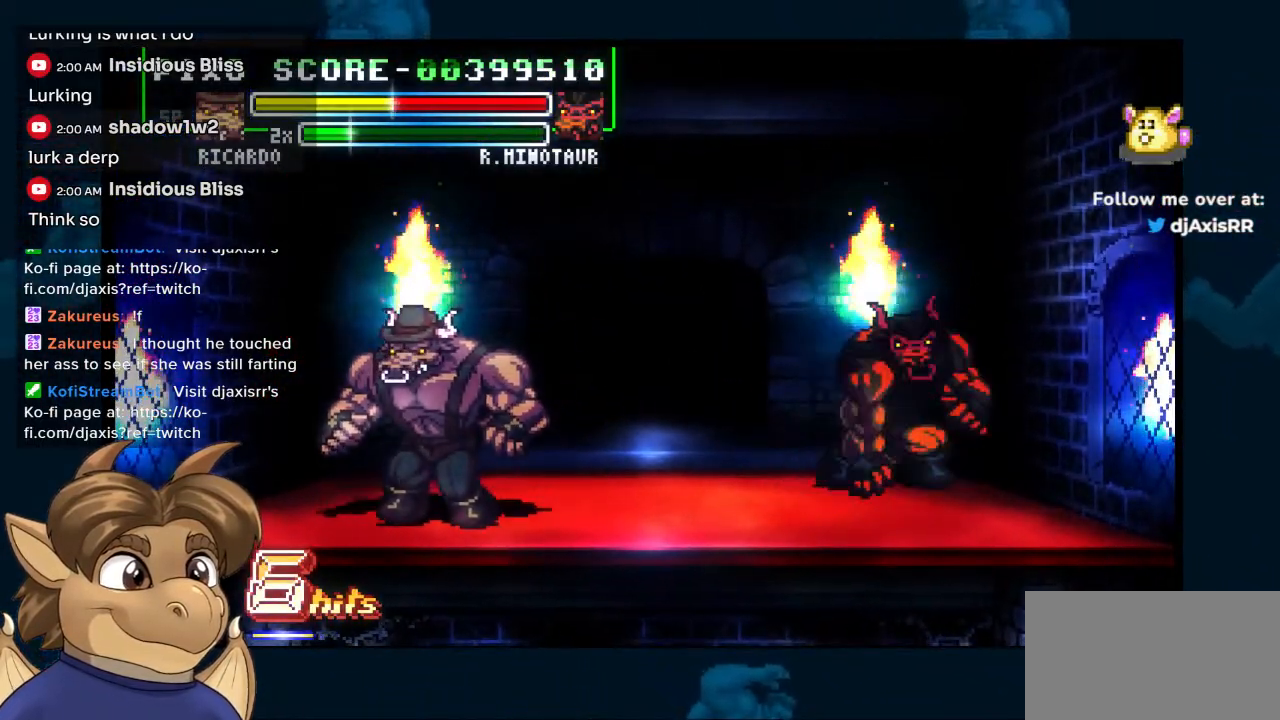
{"dt_ms": 500, "buttons": ["DPAD_LEFT"], "left_stick": "center", "right_stick": "center", "events": [[33, "DPAD_RIGHT", "down"], [217, "DPAD_RIGHT", "up"], [367, "DPAD_DOWN", "up"], [367, "DPAD_LEFT", "down"]]}
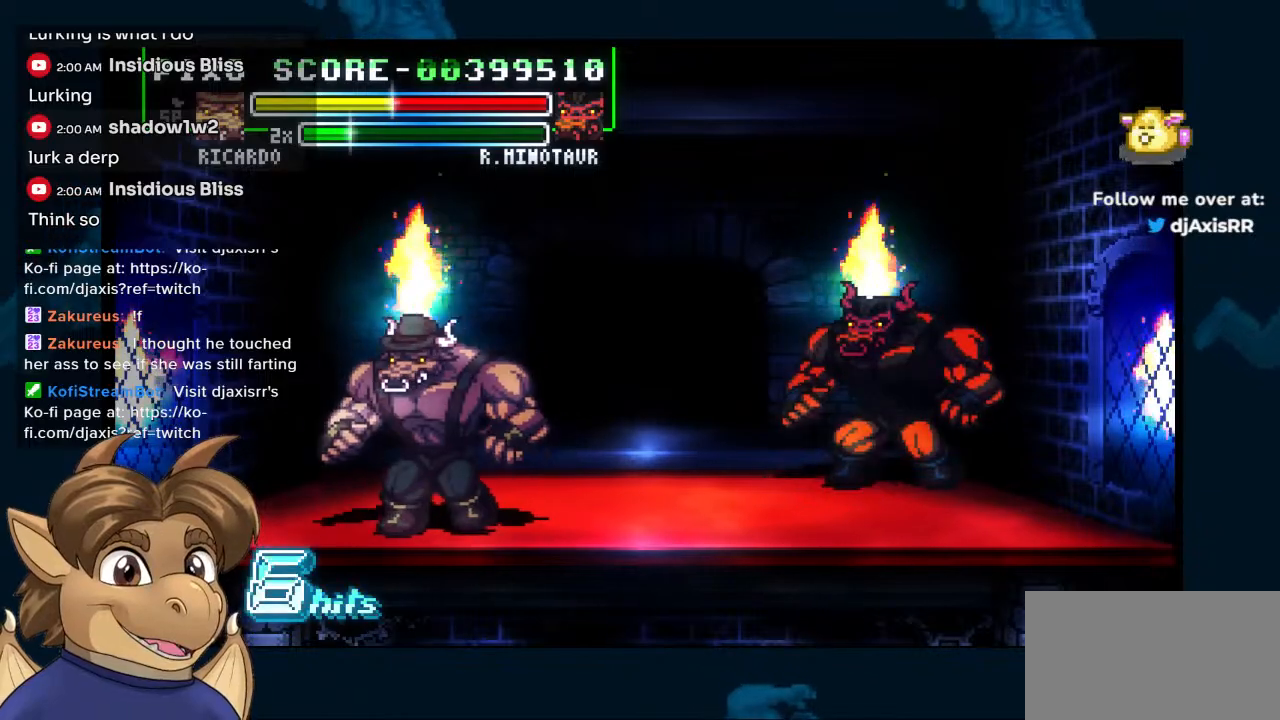
{"dt_ms": 500, "buttons": ["DPAD_UP", "DPAD_RIGHT"], "left_stick": "center", "right_stick": "center", "events": [[283, "DPAD_LEFT", "up"], [283, "DPAD_UP", "down"], [400, "DPAD_RIGHT", "down"]]}
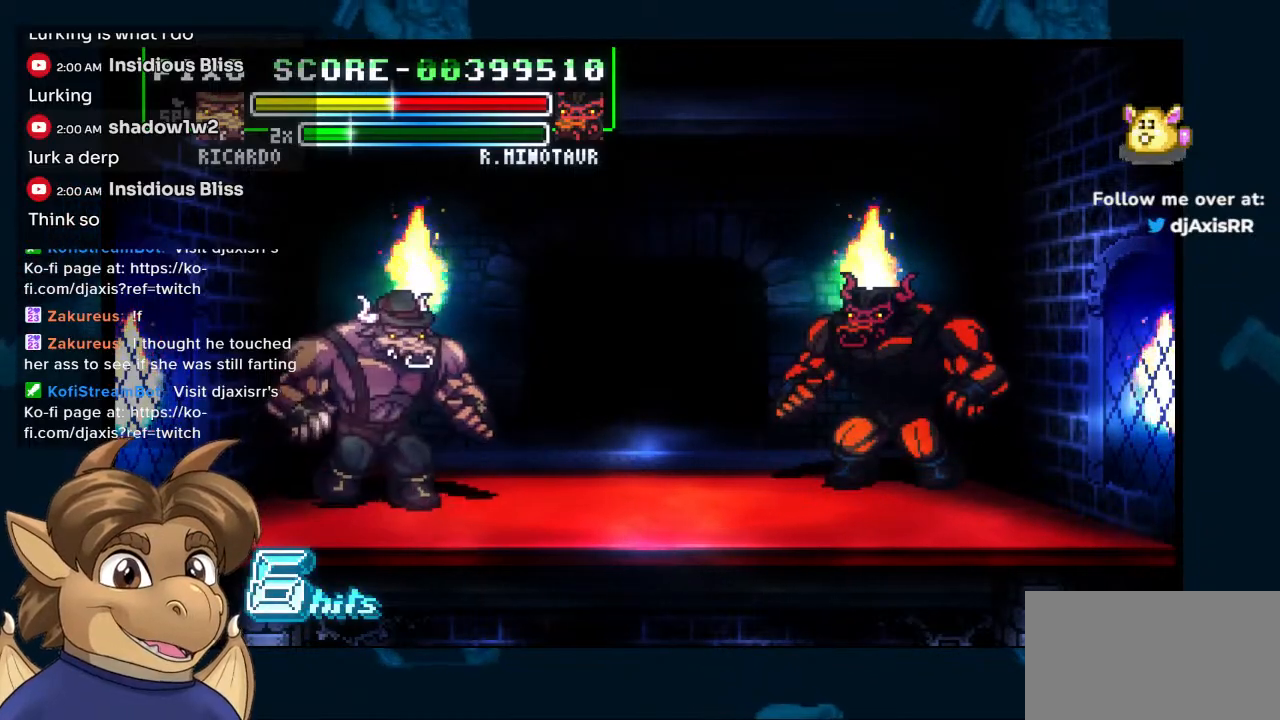
{"dt_ms": 500, "buttons": [], "left_stick": "center", "right_stick": "center", "events": [[217, "DPAD_RIGHT", "up"], [267, "DPAD_UP", "up"]]}
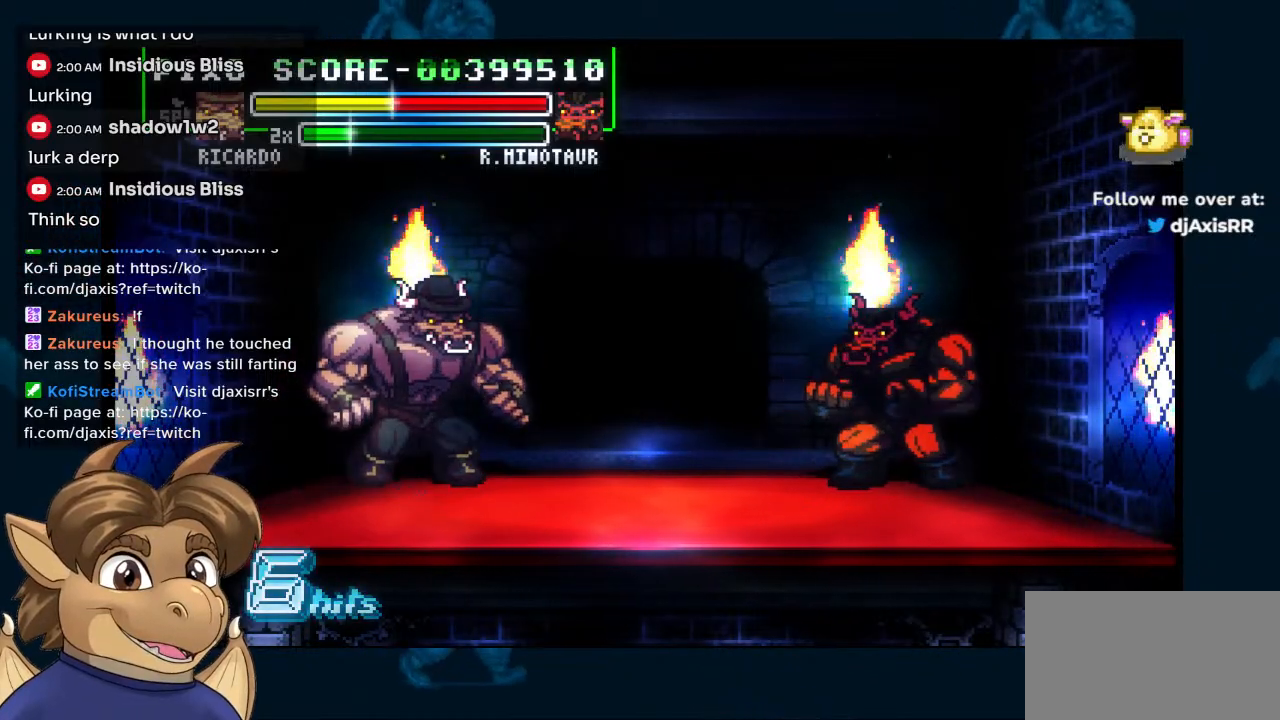
{"dt_ms": 500, "buttons": ["DPAD_DOWN"], "left_stick": "center", "right_stick": "center", "events": [[150, "DPAD_DOWN", "down"]]}
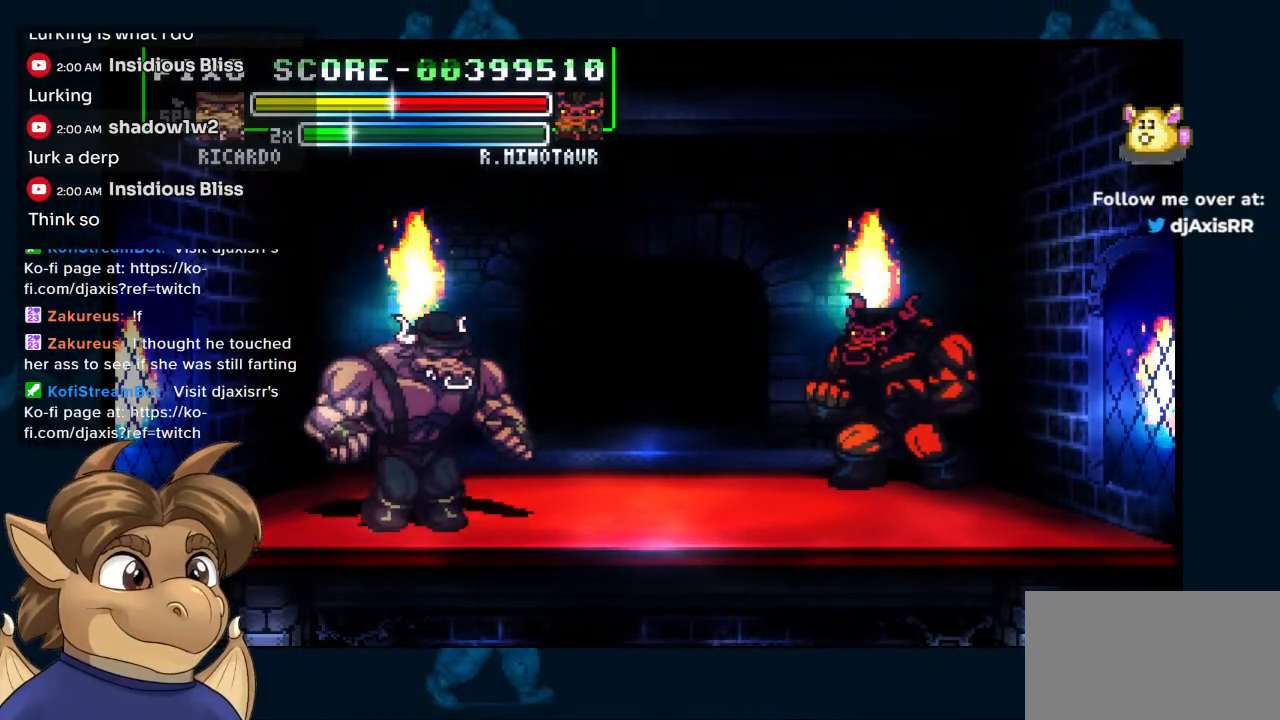
{"dt_ms": 500, "buttons": ["DPAD_LEFT"], "left_stick": "center", "right_stick": "center", "events": [[350, "DPAD_DOWN", "up"], [350, "DPAD_LEFT", "down"]]}
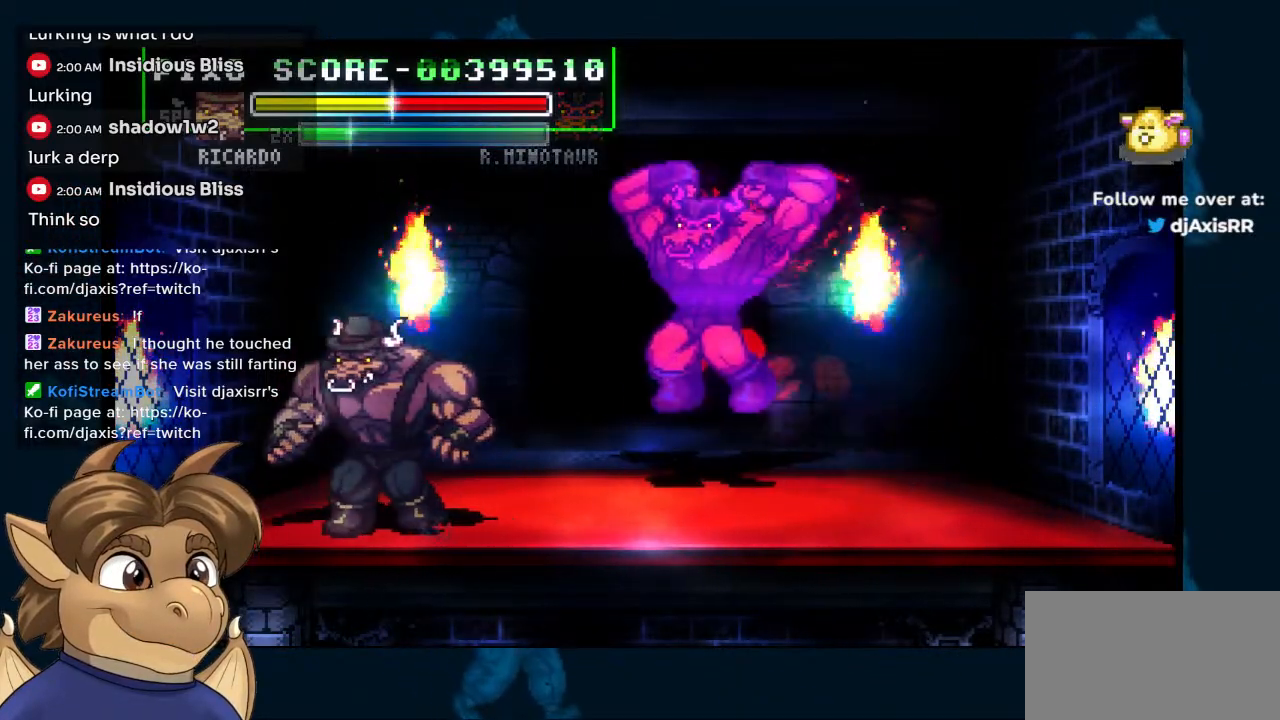
{"dt_ms": 500, "buttons": ["DPAD_DOWN"], "left_stick": "center", "right_stick": "center", "events": [[200, "DPAD_DOWN", "down"], [383, "DPAD_LEFT", "up"]]}
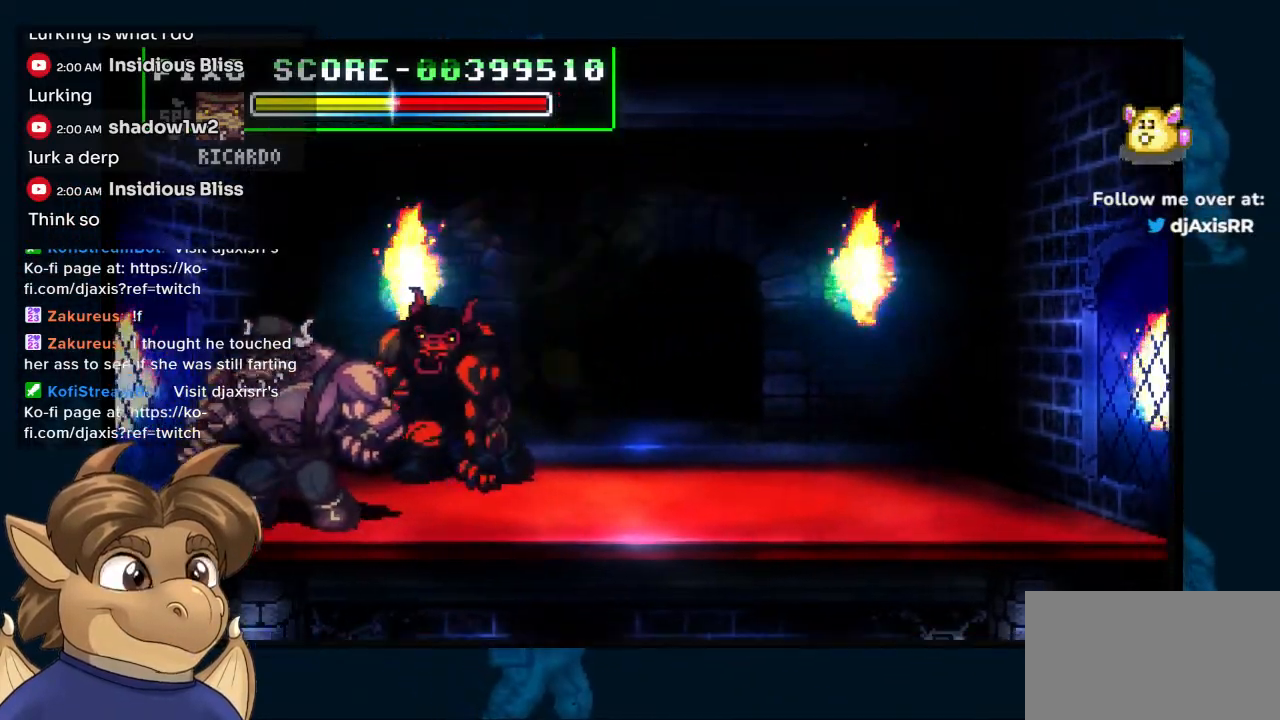
{"dt_ms": 500, "buttons": [], "left_stick": "center", "right_stick": "center", "events": [[17, "DPAD_RIGHT", "down"], [133, "DPAD_UP", "down"], [367, "DPAD_RIGHT", "up"], [383, "DPAD_UP", "up"], [433, "DPAD_DOWN", "up"]]}
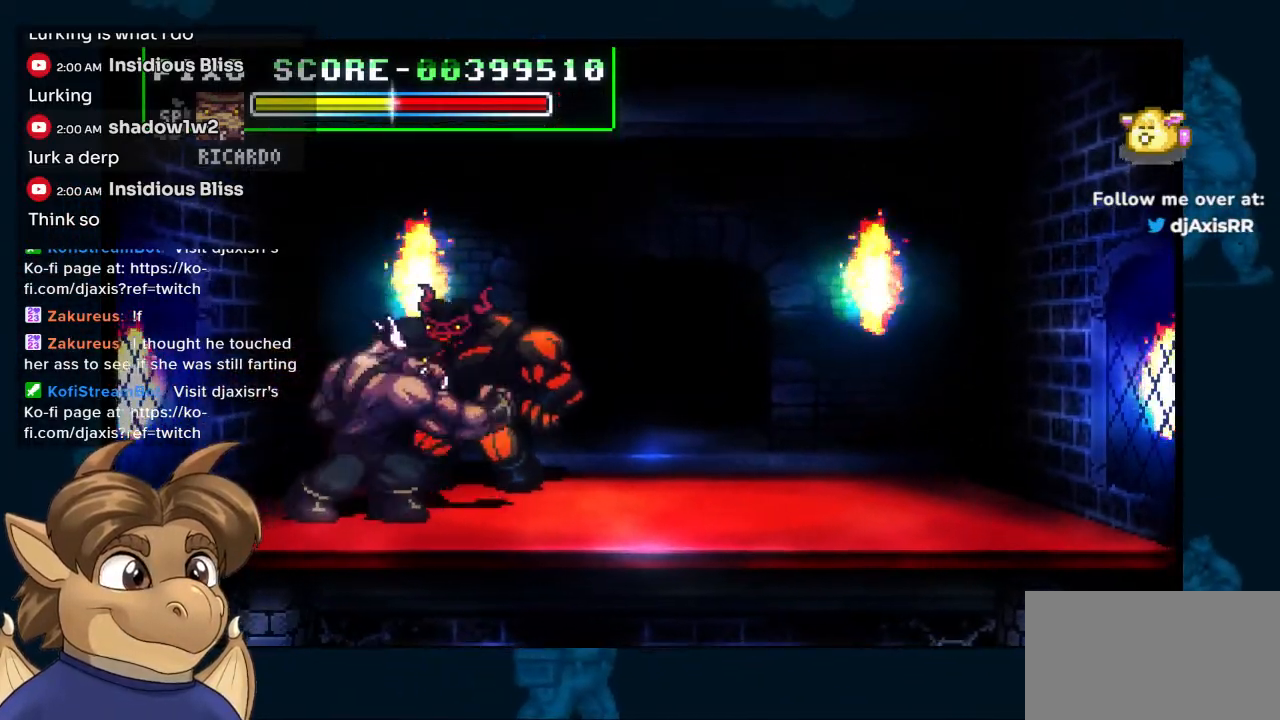
{"dt_ms": 500, "buttons": ["DPAD_UP", "DPAD_RIGHT"], "left_stick": "center", "right_stick": "center", "events": [[200, "DPAD_DOWN", "down"], [283, "DPAD_DOWN", "up"], [383, "DPAD_RIGHT", "down"], [500, "DPAD_UP", "down"]]}
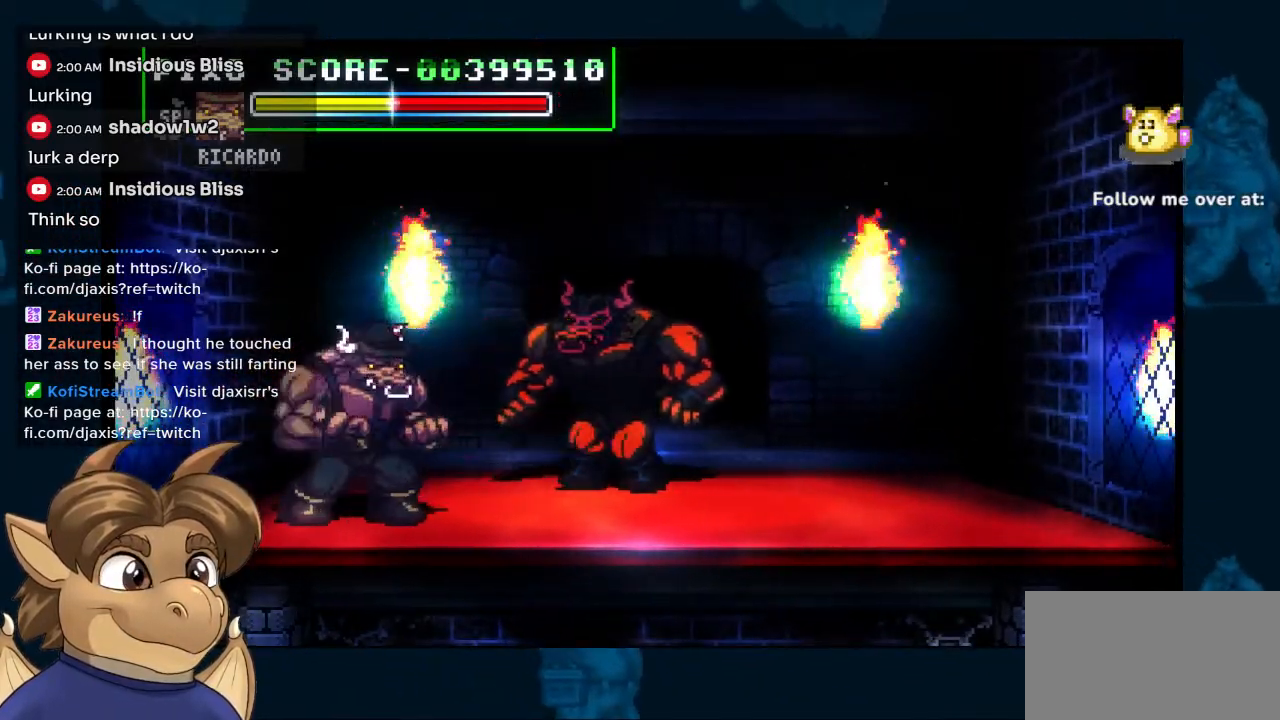
{"dt_ms": 1000, "buttons": ["DPAD_RIGHT"], "left_stick": "center", "right_stick": "center"}
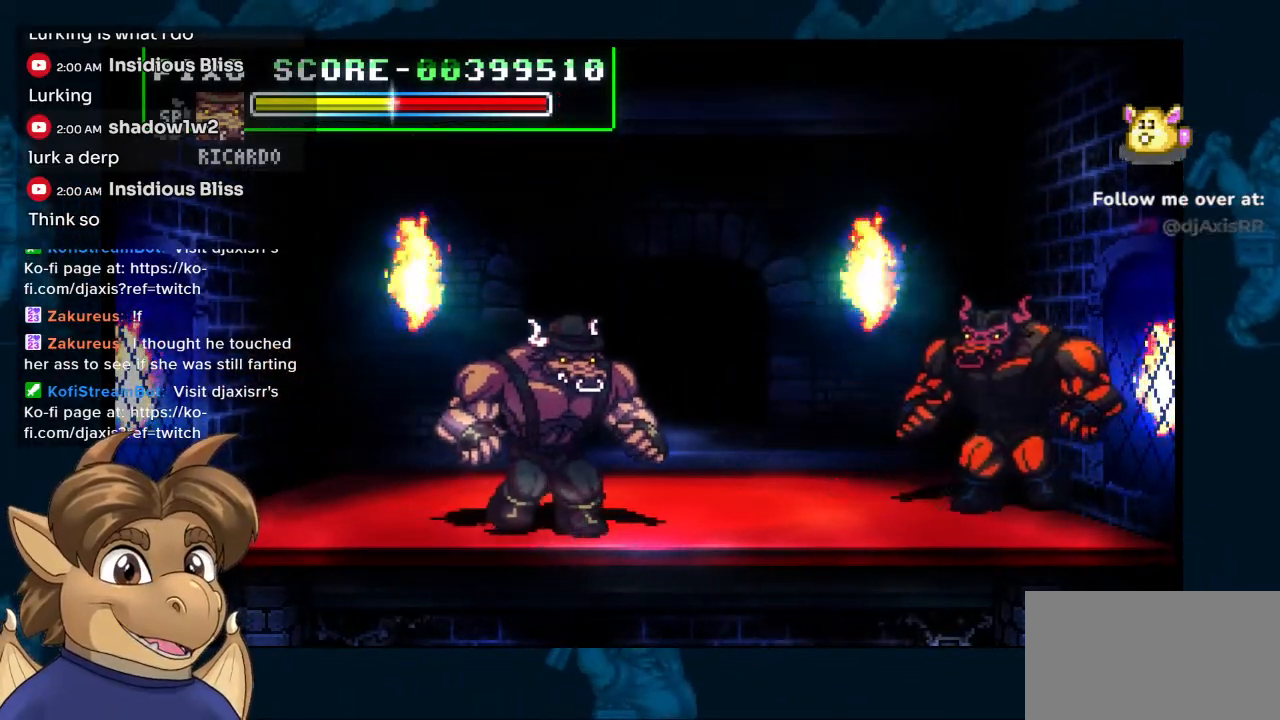
{"dt_ms": 500, "buttons": ["DPAD_LEFT"], "left_stick": "center", "right_stick": "center", "events": [[33, "DPAD_RIGHT", "up"], [183, "DPAD_LEFT", "down"]]}
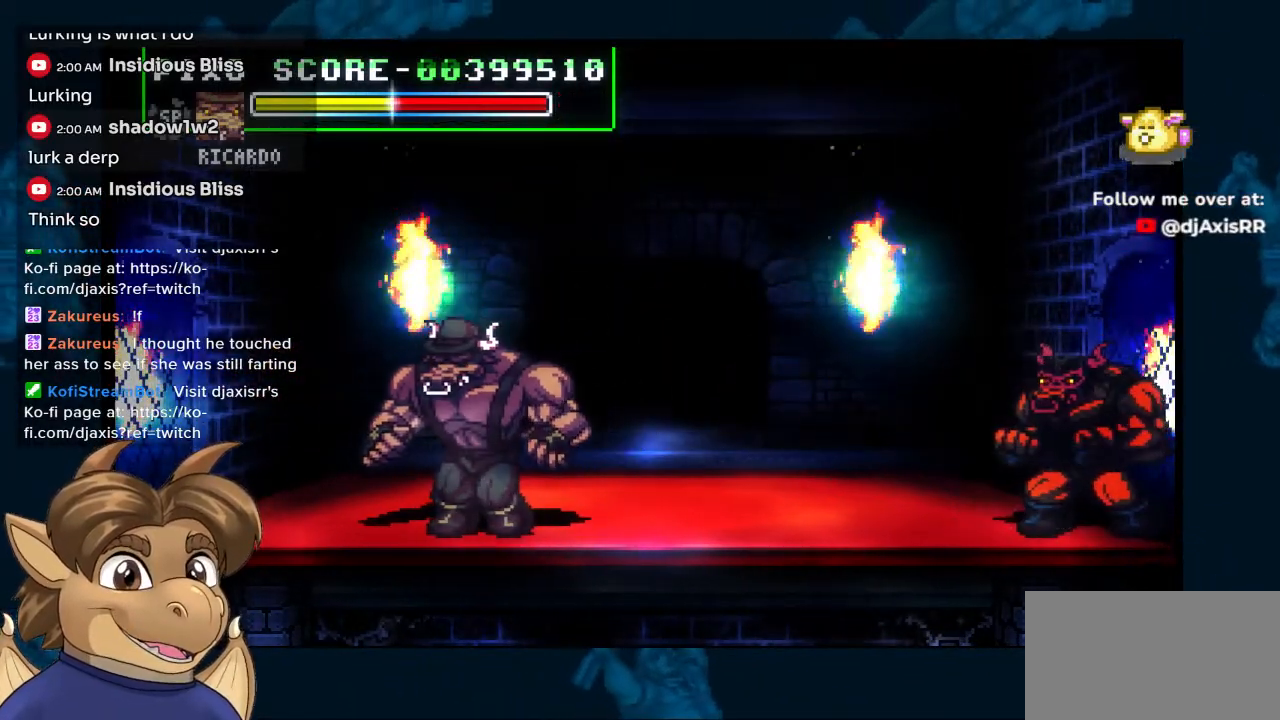
{"dt_ms": 500, "buttons": ["DPAD_UP"], "left_stick": "center", "right_stick": "center", "events": [[83, "DPAD_LEFT", "up"], [117, "DPAD_UP", "down"], [150, "DPAD_RIGHT", "down"], [233, "DPAD_RIGHT", "up"]]}
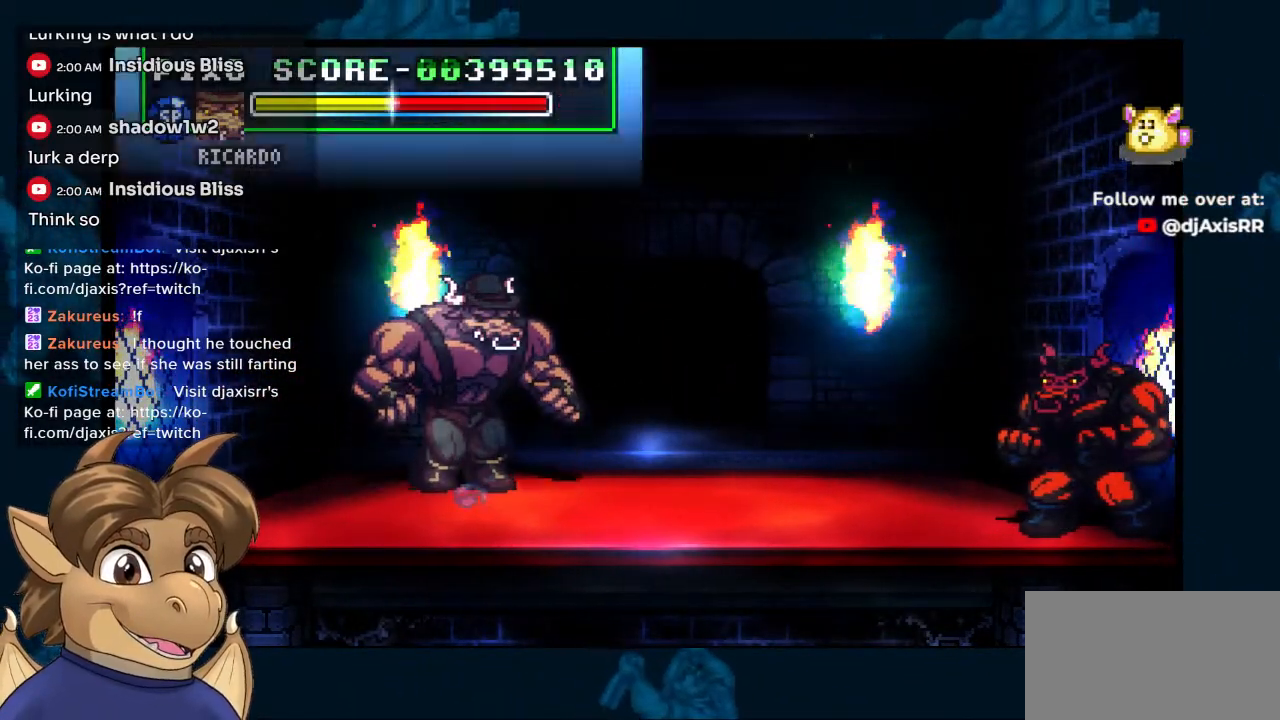
{"dt_ms": 500, "buttons": [], "left_stick": "center", "right_stick": "center", "events": [[300, "DPAD_UP", "up"]]}
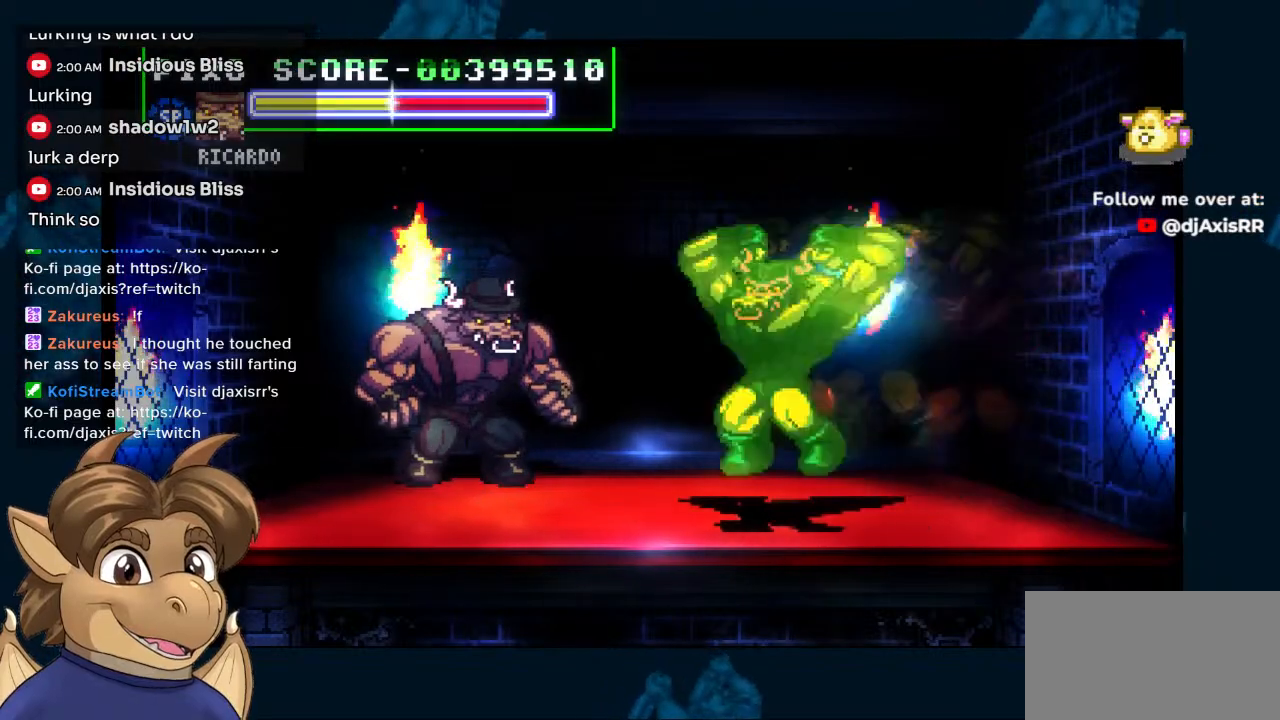
{"dt_ms": 500, "buttons": ["DPAD_DOWN"], "left_stick": "center", "right_stick": "center", "events": [[17, "DPAD_RIGHT", "down"], [133, "DPAD_UP", "down"], [250, "DPAD_UP", "up"], [367, "DPAD_DOWN", "down"], [400, "DPAD_RIGHT", "up"]]}
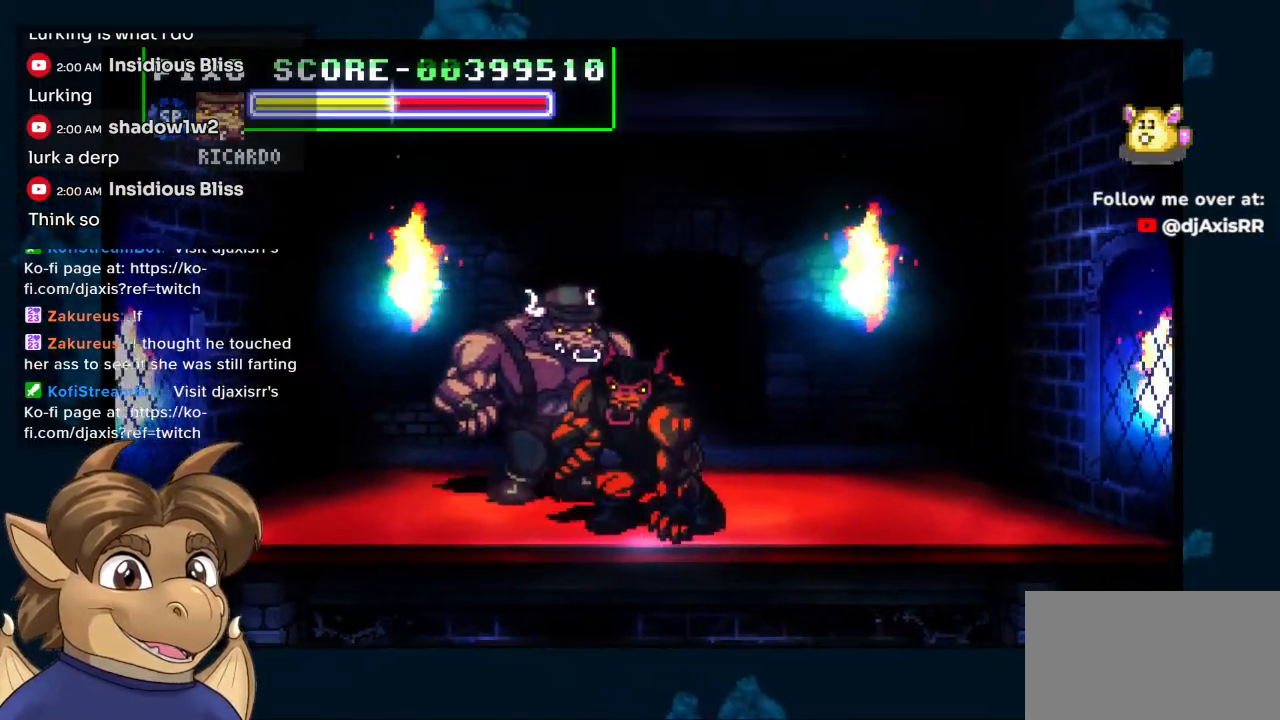
{"dt_ms": 500, "buttons": ["DPAD_DOWN"], "left_stick": "center", "right_stick": "center", "events": []}
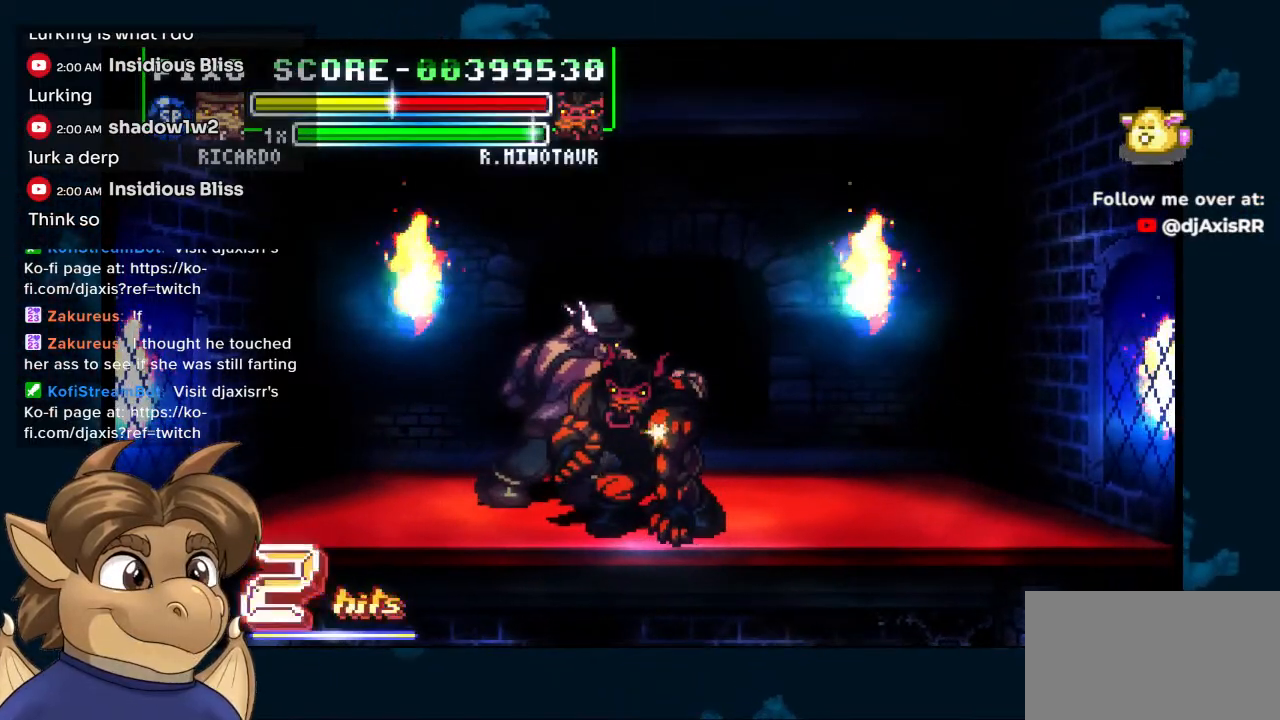
{"dt_ms": 1000, "buttons": ["DPAD_LEFT"], "left_stick": "center", "right_stick": "center"}
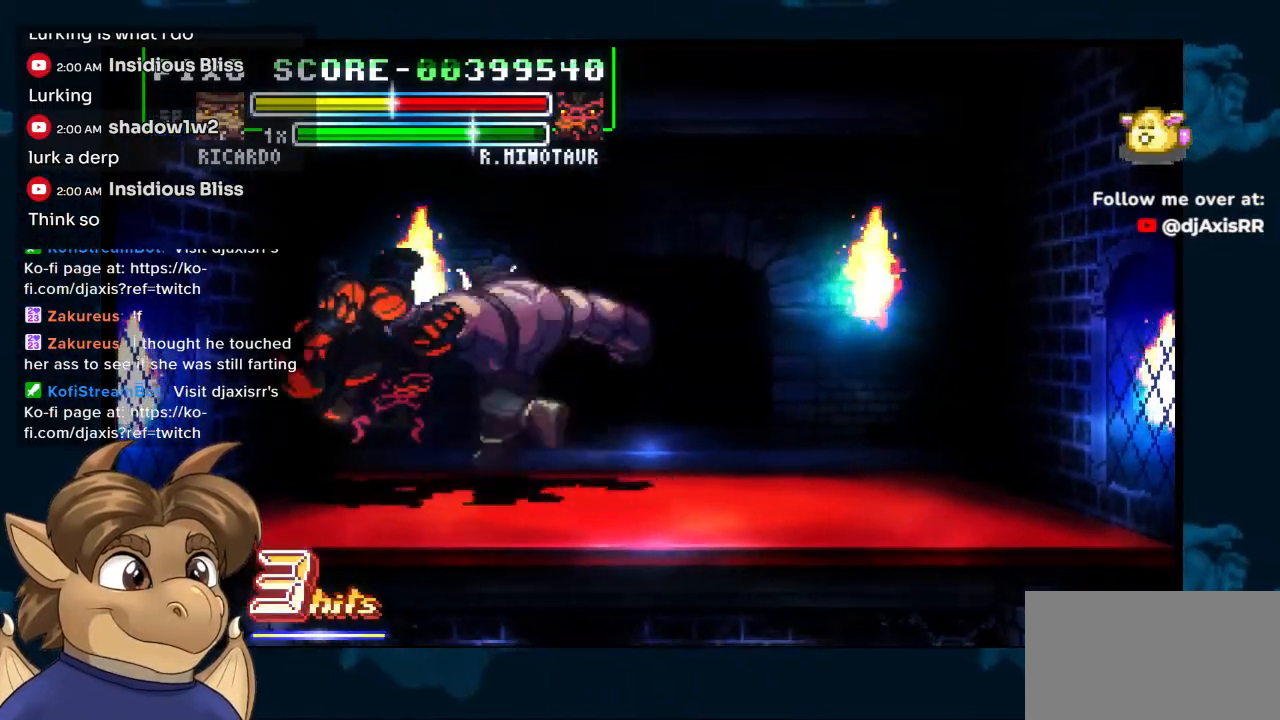
{"dt_ms": 500, "buttons": ["DPAD_LEFT"], "left_stick": "center", "right_stick": "center", "events": []}
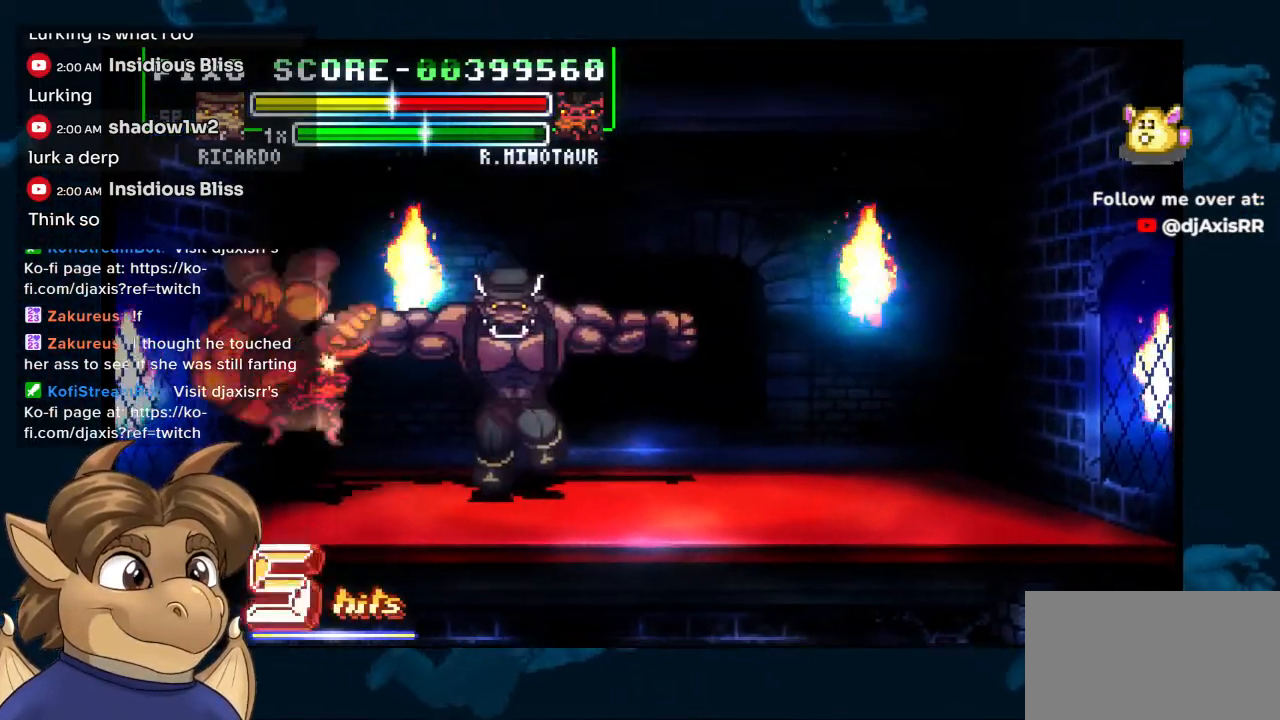
{"dt_ms": 500, "buttons": ["DPAD_LEFT"], "left_stick": "center", "right_stick": "center", "events": []}
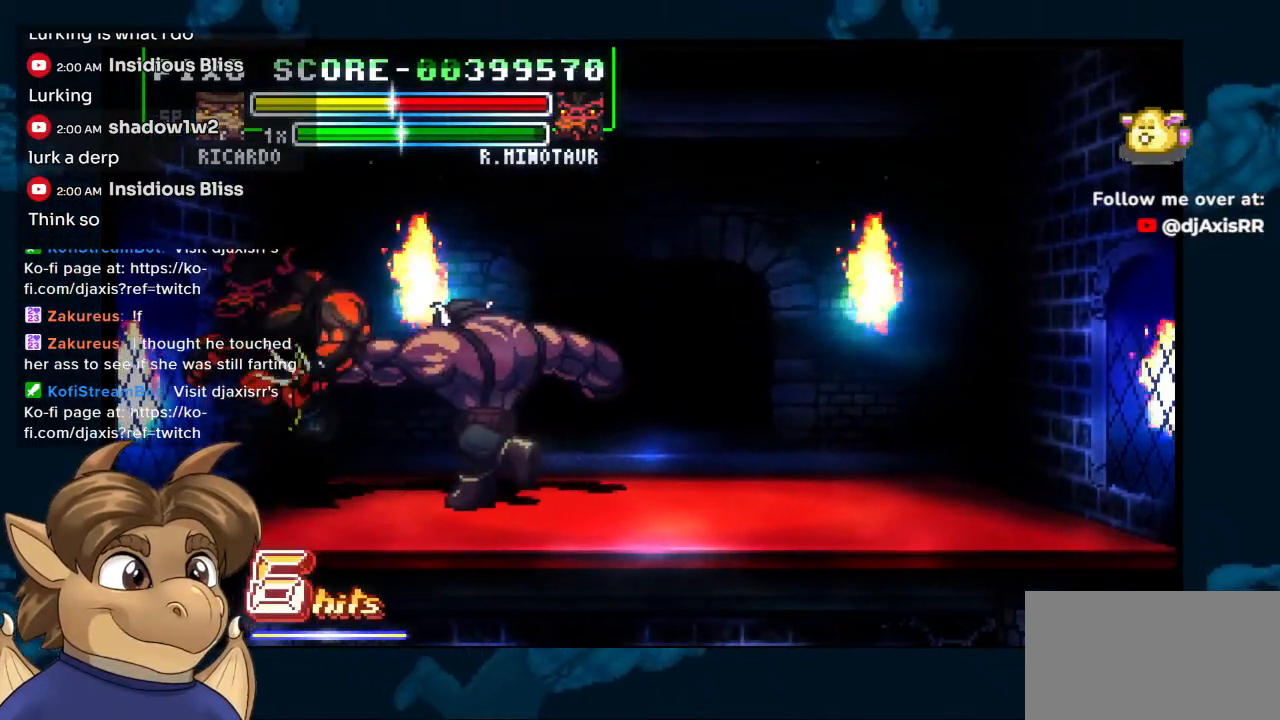
{"dt_ms": 500, "buttons": ["DPAD_LEFT"], "left_stick": "center", "right_stick": "center", "events": []}
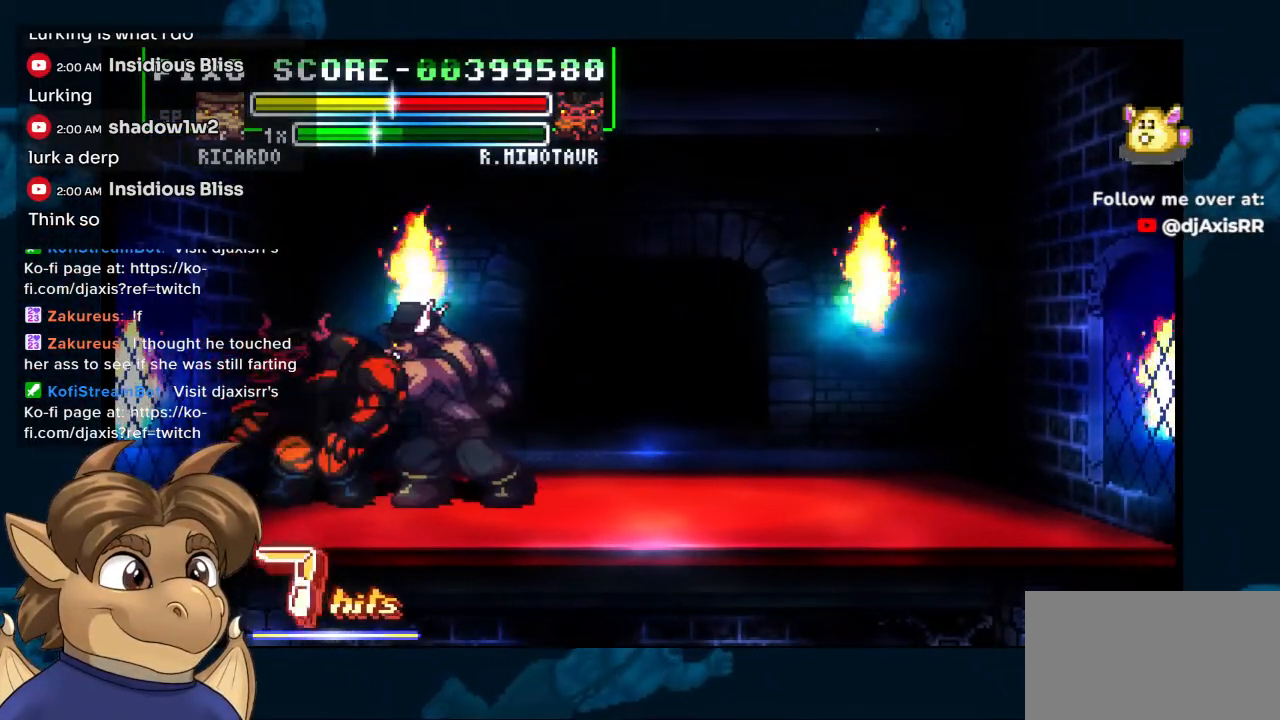
{"dt_ms": 500, "buttons": [], "left_stick": "center", "right_stick": "center", "events": [[367, "DPAD_LEFT", "up"]]}
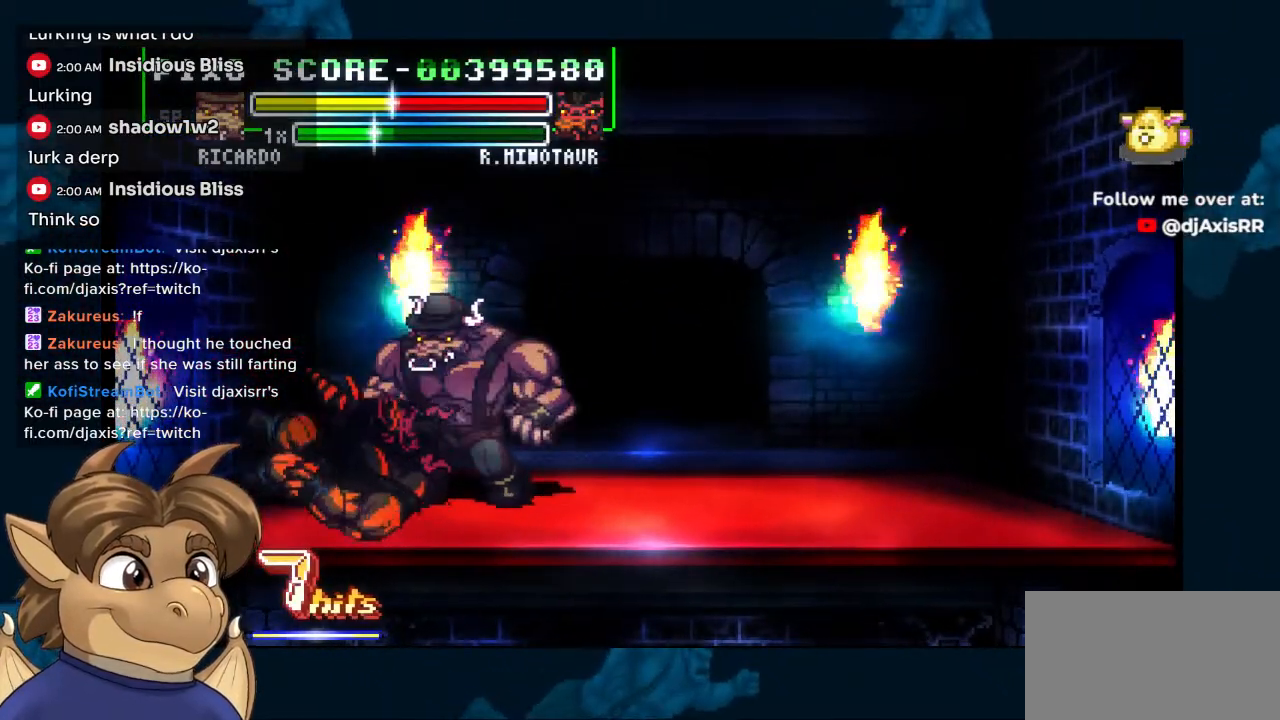
{"dt_ms": 500, "buttons": ["DPAD_DOWN", "DPAD_RIGHT"], "left_stick": "center", "right_stick": "center", "events": [[300, "DPAD_DOWN", "down"], [350, "DPAD_RIGHT", "down"]]}
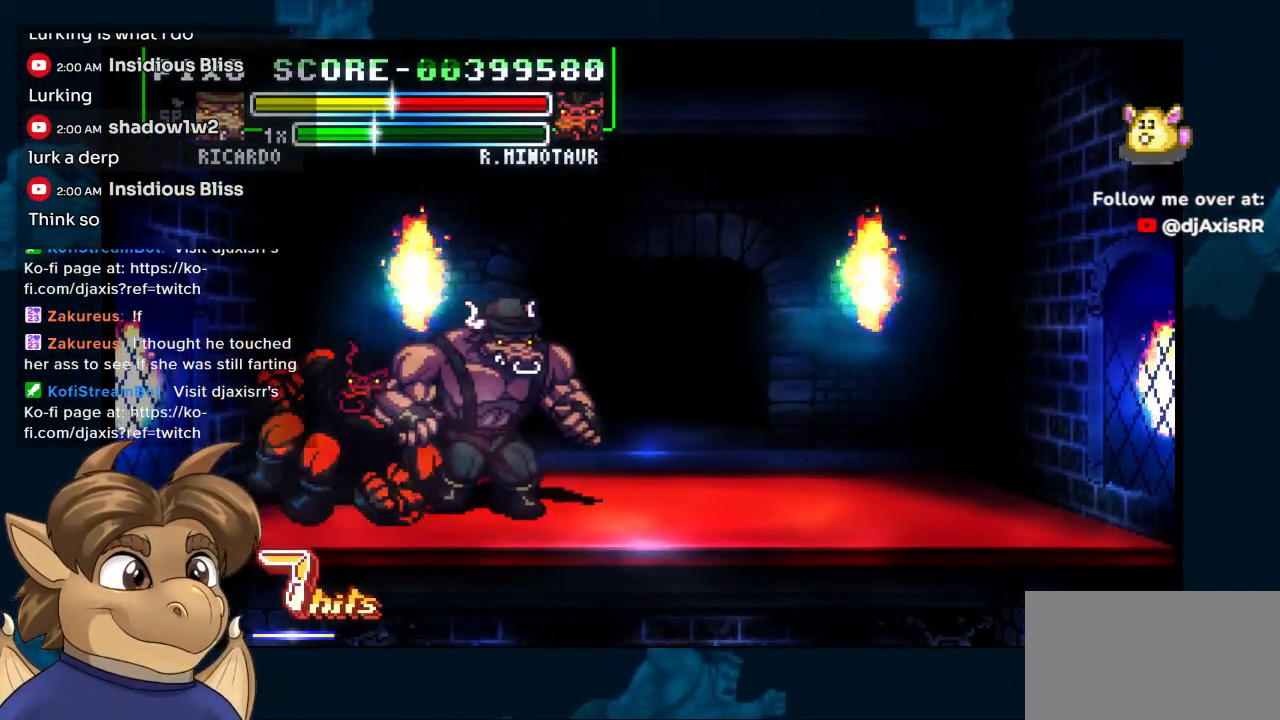
{"dt_ms": 500, "buttons": ["DPAD_DOWN", "DPAD_RIGHT"], "left_stick": "center", "right_stick": "center", "events": []}
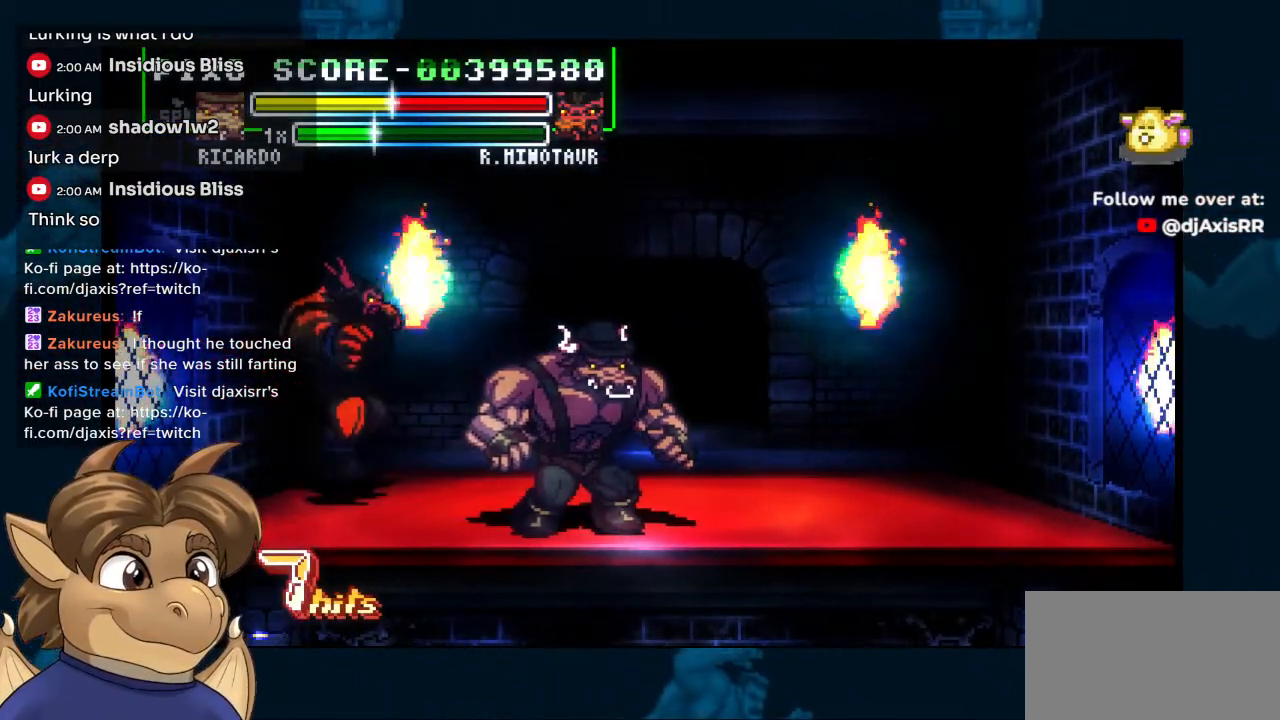
{"dt_ms": 500, "buttons": ["DPAD_DOWN", "DPAD_RIGHT"], "left_stick": "center", "right_stick": "center", "events": [[217, "DPAD_DOWN", "up"], [500, "DPAD_DOWN", "down"]]}
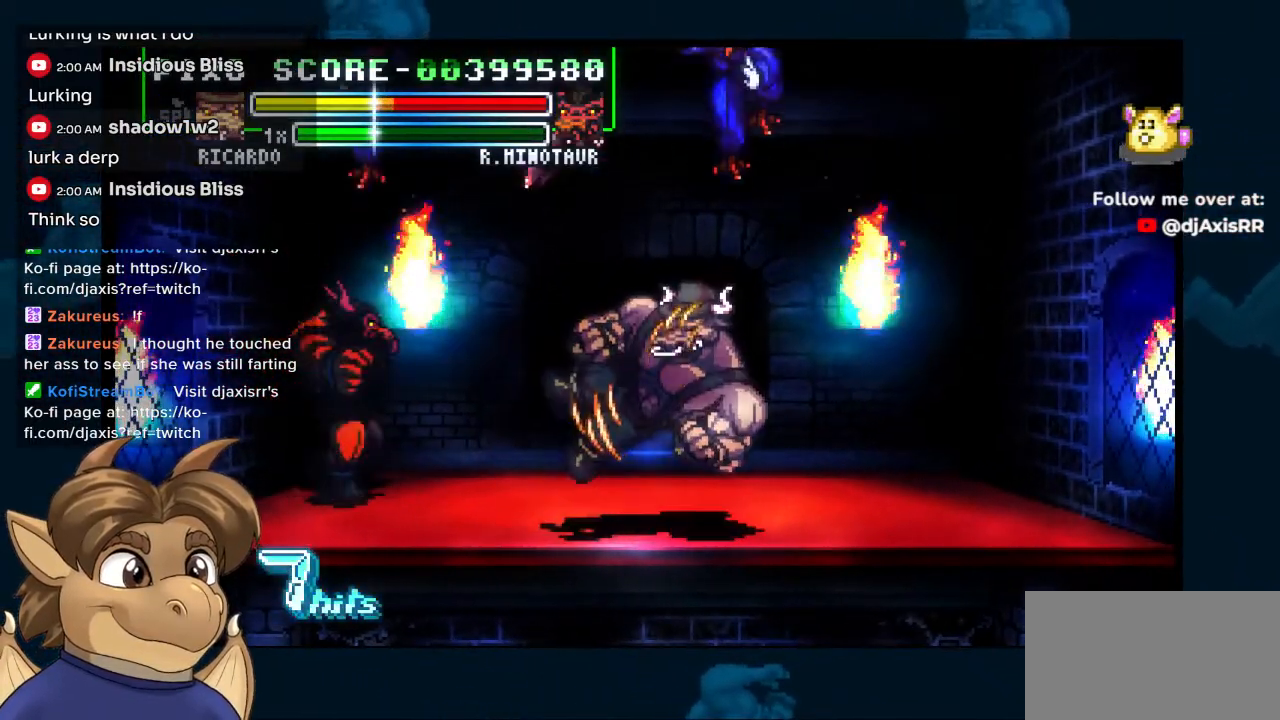
{"dt_ms": 500, "buttons": ["DPAD_LEFT"], "left_stick": "center", "right_stick": "center", "events": [[33, "DPAD_DOWN", "up"], [33, "DPAD_RIGHT", "up"], [50, "DPAD_UP", "down"], [67, "DPAD_LEFT", "down"], [67, "DPAD_UP", "up"]]}
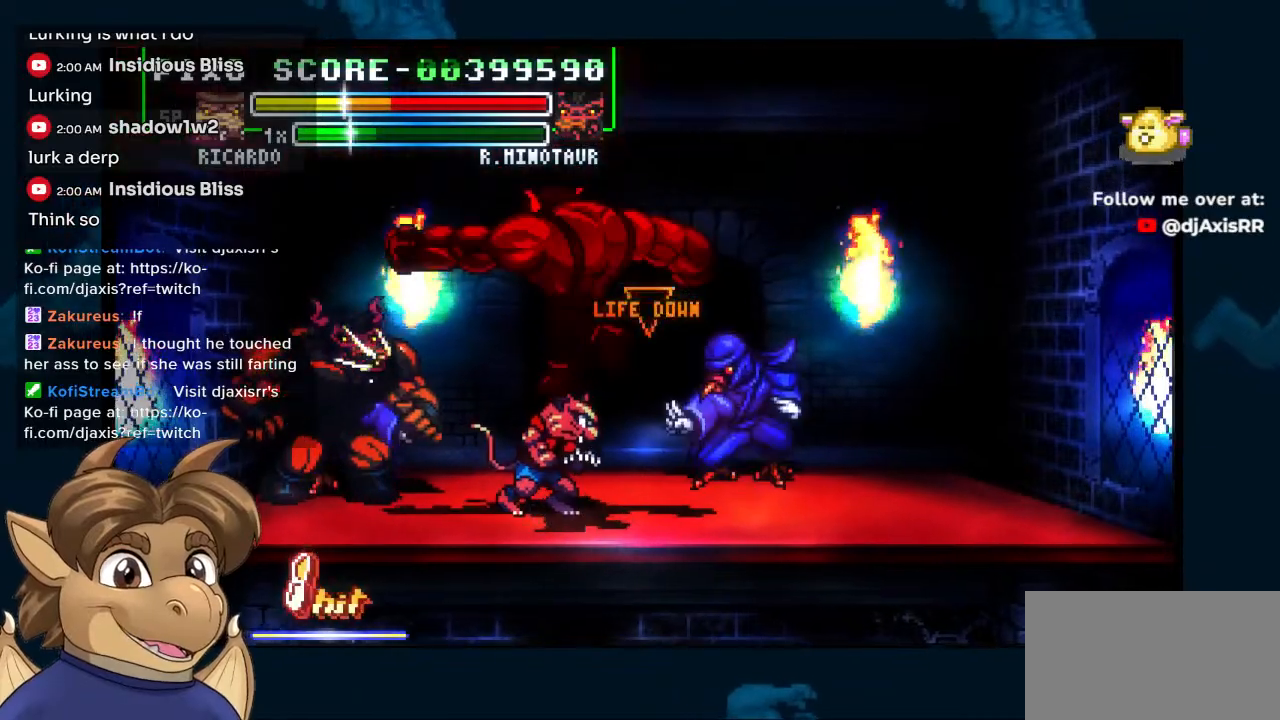
{"dt_ms": 500, "buttons": ["DPAD_RIGHT"], "left_stick": "center", "right_stick": "center", "events": [[350, "DPAD_LEFT", "up"], [367, "DPAD_RIGHT", "down"]]}
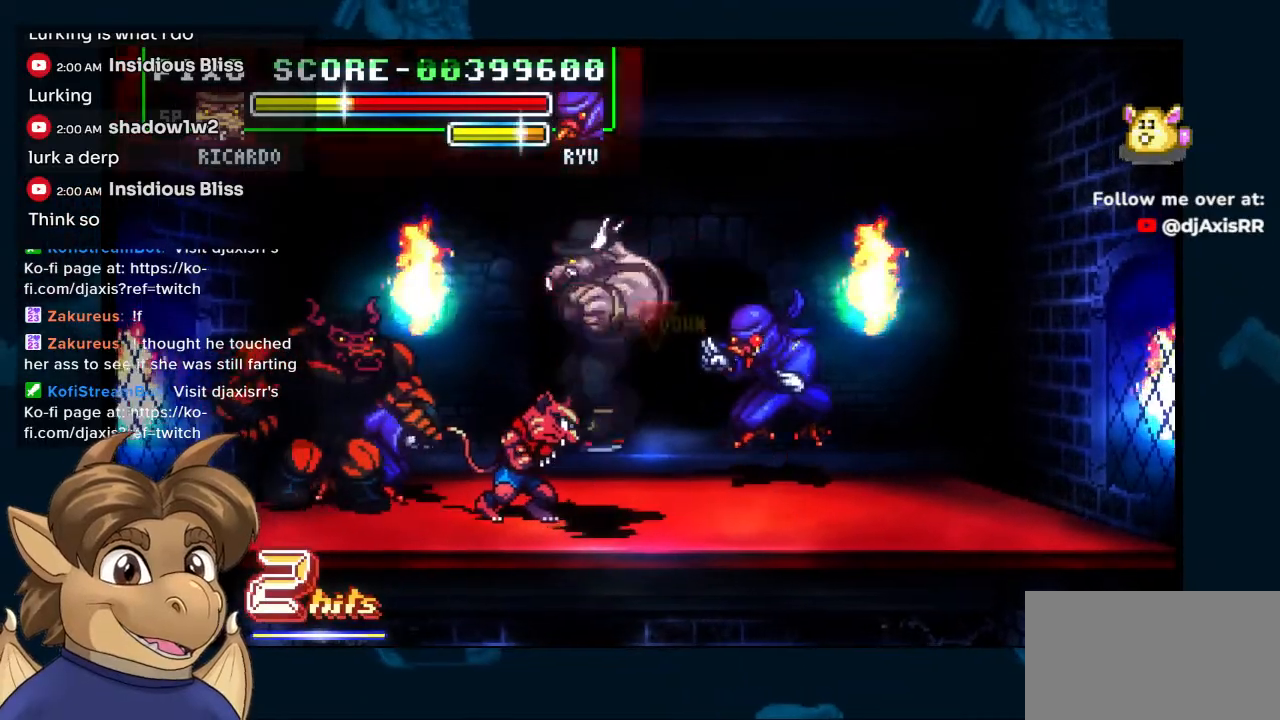
{"dt_ms": 500, "buttons": ["DPAD_DOWN"], "left_stick": "center", "right_stick": "center", "events": [[500, "DPAD_DOWN", "down"], [500, "DPAD_RIGHT", "up"]]}
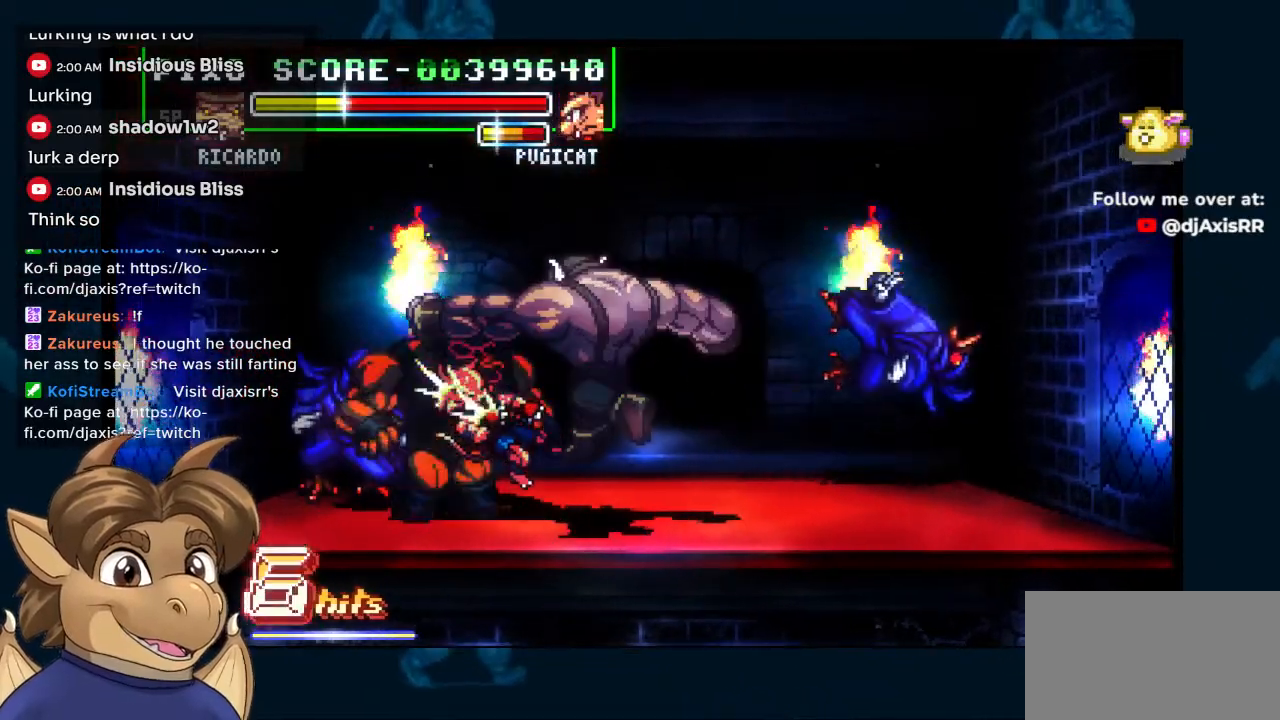
{"dt_ms": 500, "buttons": ["DPAD_LEFT"], "left_stick": "center", "right_stick": "center", "events": [[17, "DPAD_DOWN", "up"], [17, "DPAD_LEFT", "down"]]}
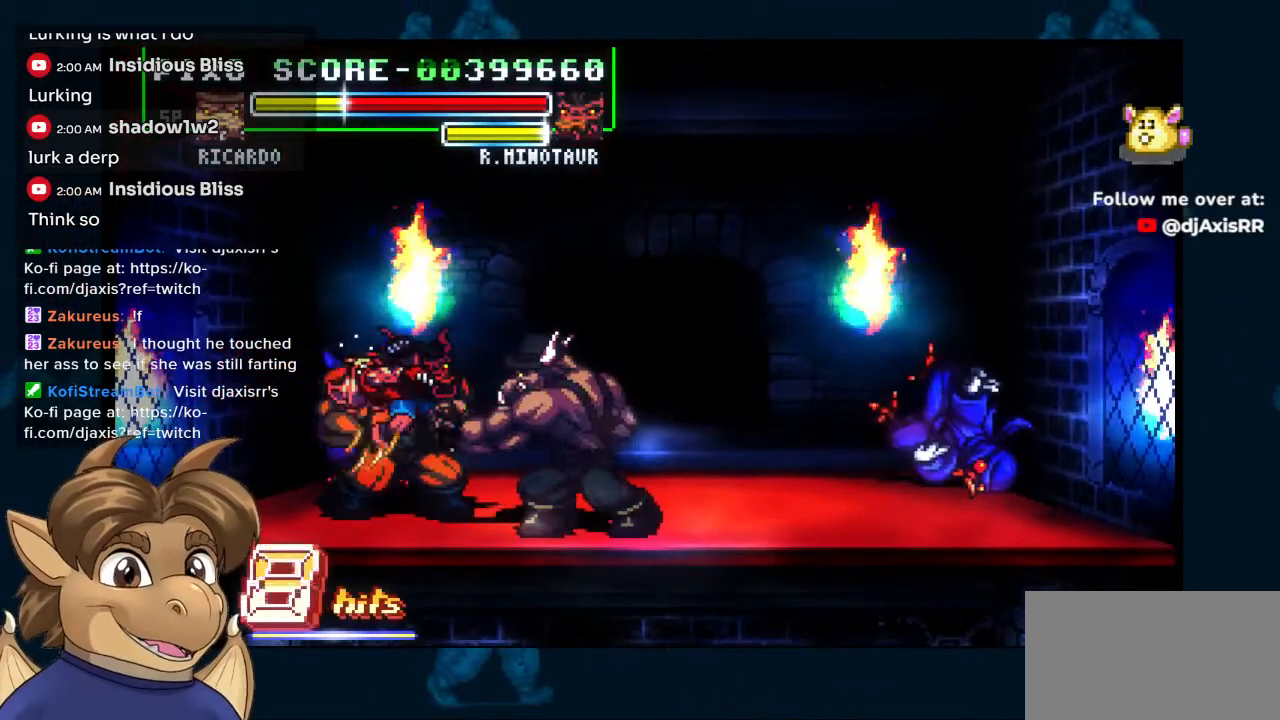
{"dt_ms": 500, "buttons": [], "left_stick": "center", "right_stick": "center", "events": [[117, "DPAD_LEFT", "up"], [167, "DPAD_DOWN", "down"], [317, "DPAD_DOWN", "up"], [333, "DPAD_LEFT", "down"], [400, "DPAD_DOWN", "down"], [417, "DPAD_LEFT", "up"], [500, "DPAD_DOWN", "up"]]}
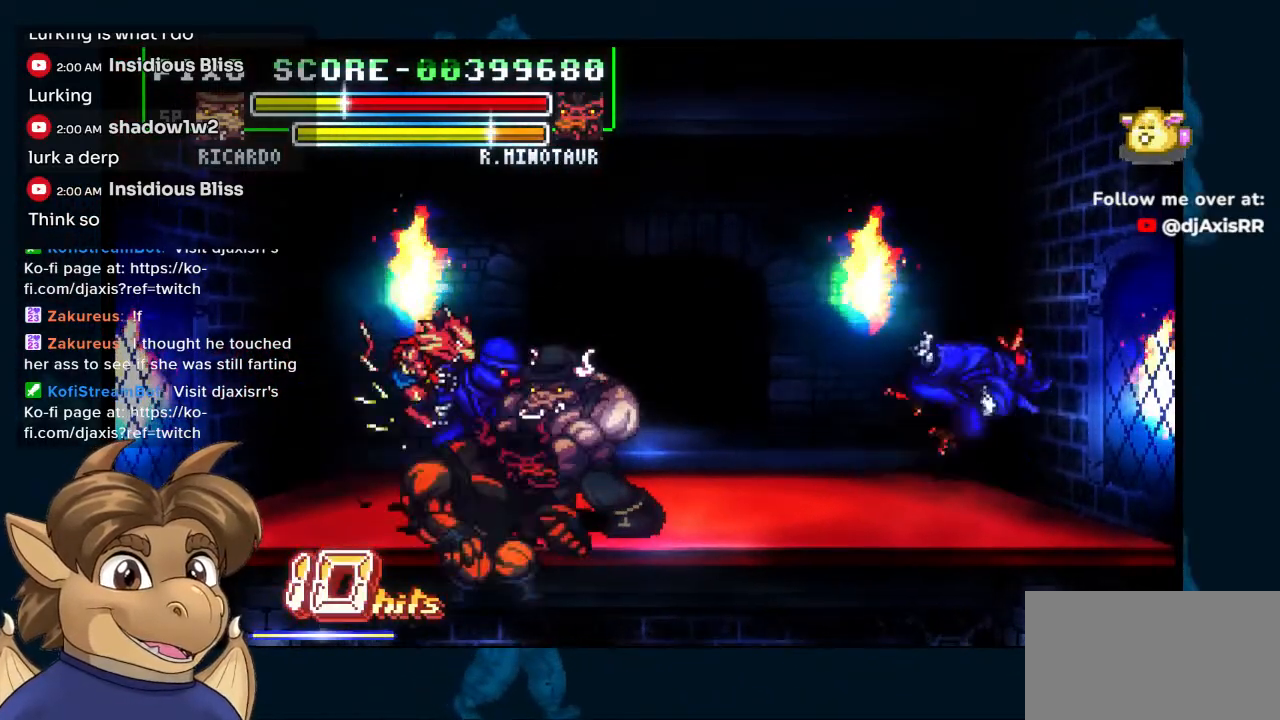
{"dt_ms": 500, "buttons": [], "left_stick": "center", "right_stick": "center", "events": [[17, "DPAD_UP", "down"], [300, "DPAD_UP", "up"]]}
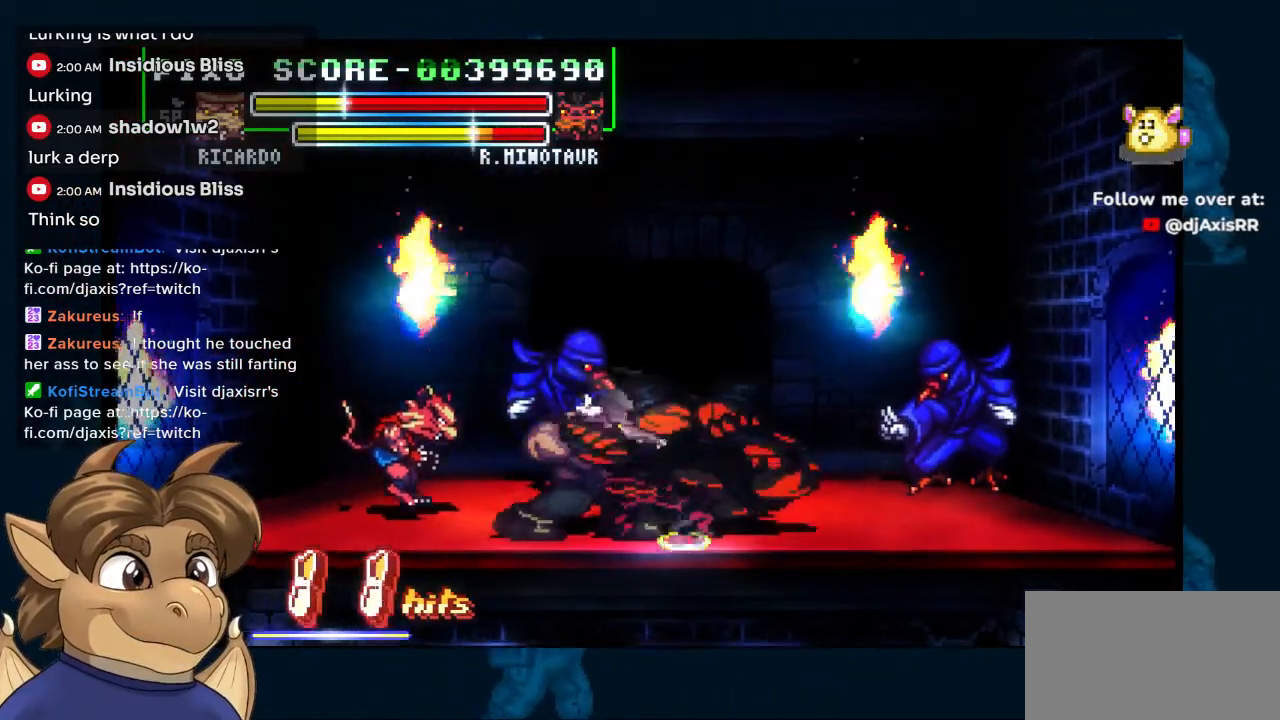
{"dt_ms": 500, "buttons": ["DPAD_RIGHT"], "left_stick": "center", "right_stick": "center", "events": [[267, "DPAD_DOWN", "down"], [267, "DPAD_RIGHT", "down"], [400, "DPAD_DOWN", "up"]]}